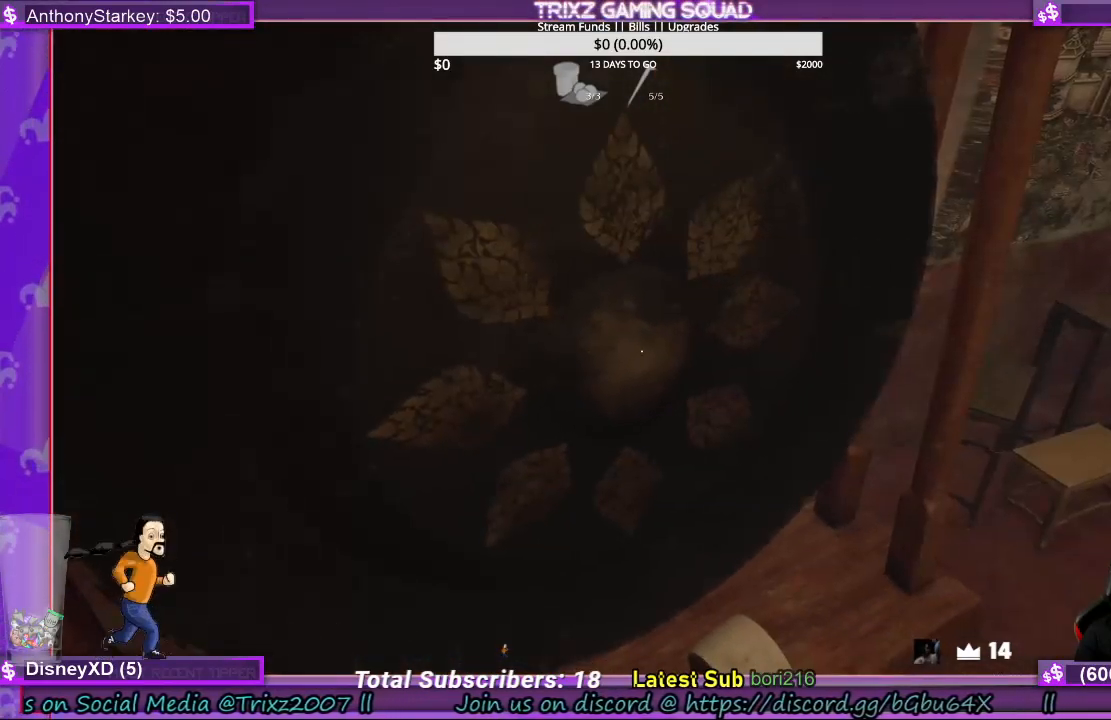
Gameplay with keyboard and mouse; each line is a JSON object with the keys and mouse buttons held at the frame after it. "events" lists presses ("down") and releases ("up") of "a", "ctrl", "d", "e", "f", "q", "r", "s", "shift", "space", "tab", "w", "mouse_left", "mouse_wheel", "mouse_right", "mouse_mb4" and "mouse_mb5" between this image and that frame as [ms after this image, input, new state], when the widget could be followed in between. "mouse_left", "mouse_wheel", "mouse_right", "mouse_mb4", "mouse_mb5" = the "left", "wheel", "right", "mb4", "mb5" buttons of the "mouse" list. No other keys are recorded. "wheel" means that the mouse wheel is clicked or scrolled. Mouse movement is not recorded.
{"keys": [], "mouse": [], "events": []}
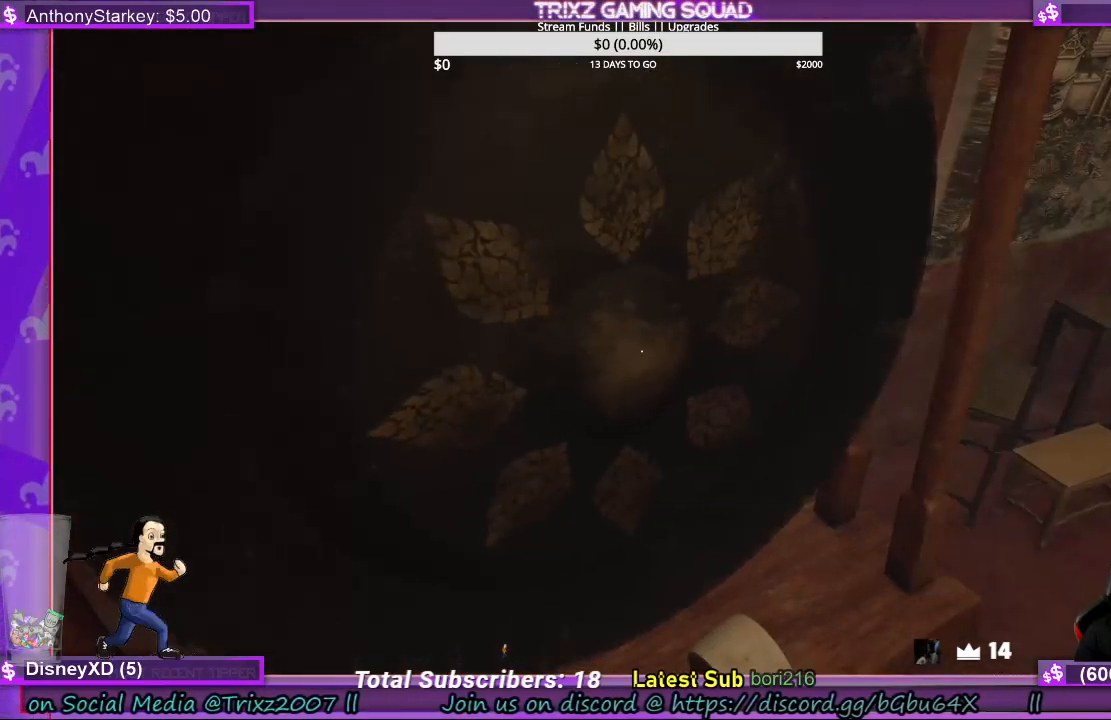
{"keys": ["a", "shift", "w"], "mouse": [], "events": [[167, "a", "down"], [367, "w", "down"], [400, "shift", "down"]]}
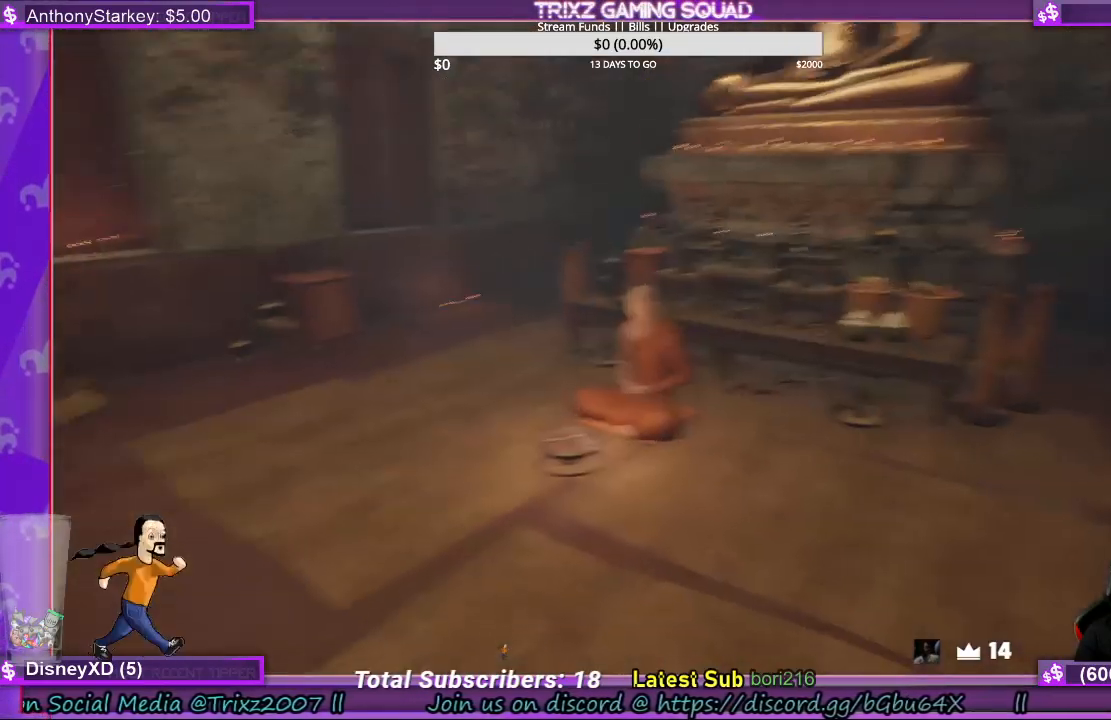
{"keys": ["shift", "w"], "mouse": [], "events": [[100, "a", "up"]]}
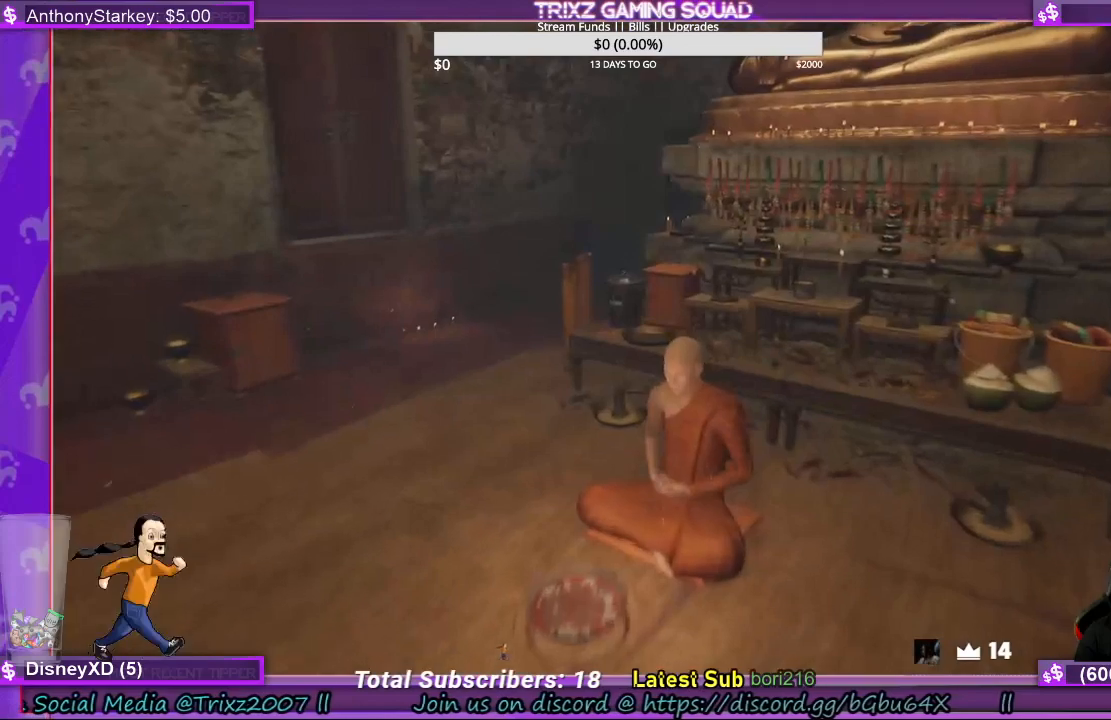
{"keys": ["shift", "w"], "mouse": [], "events": []}
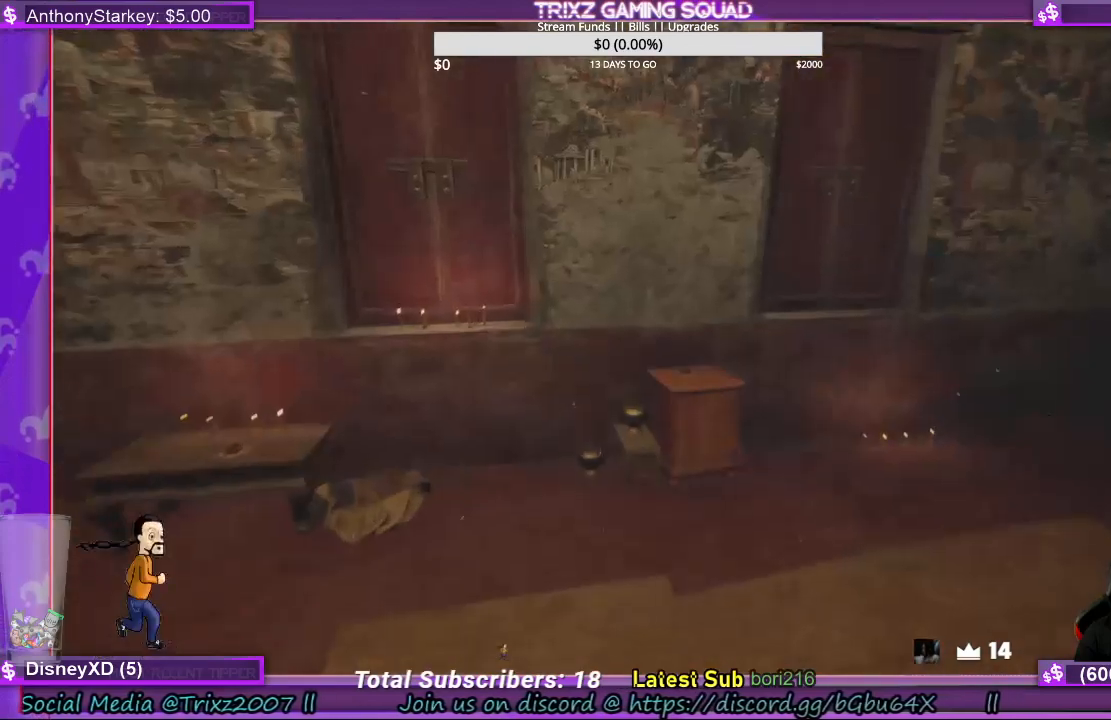
{"keys": ["shift", "w"], "mouse": [], "events": []}
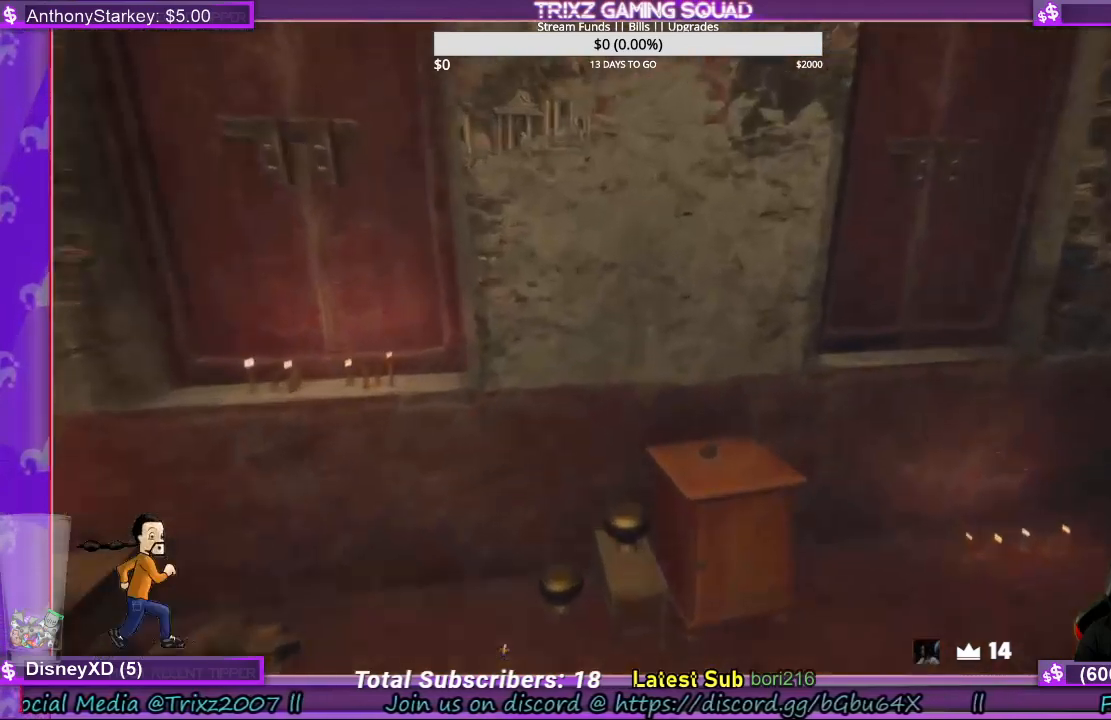
{"keys": ["shift", "w"], "mouse": [], "events": []}
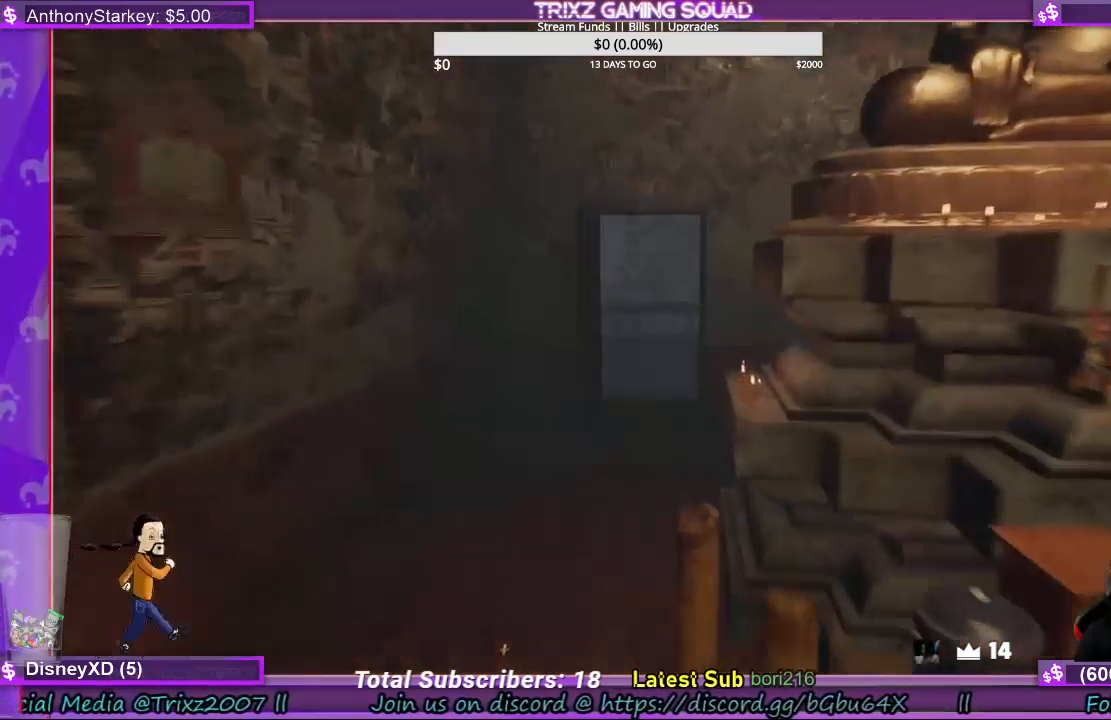
{"keys": ["shift", "w"], "mouse": [], "events": []}
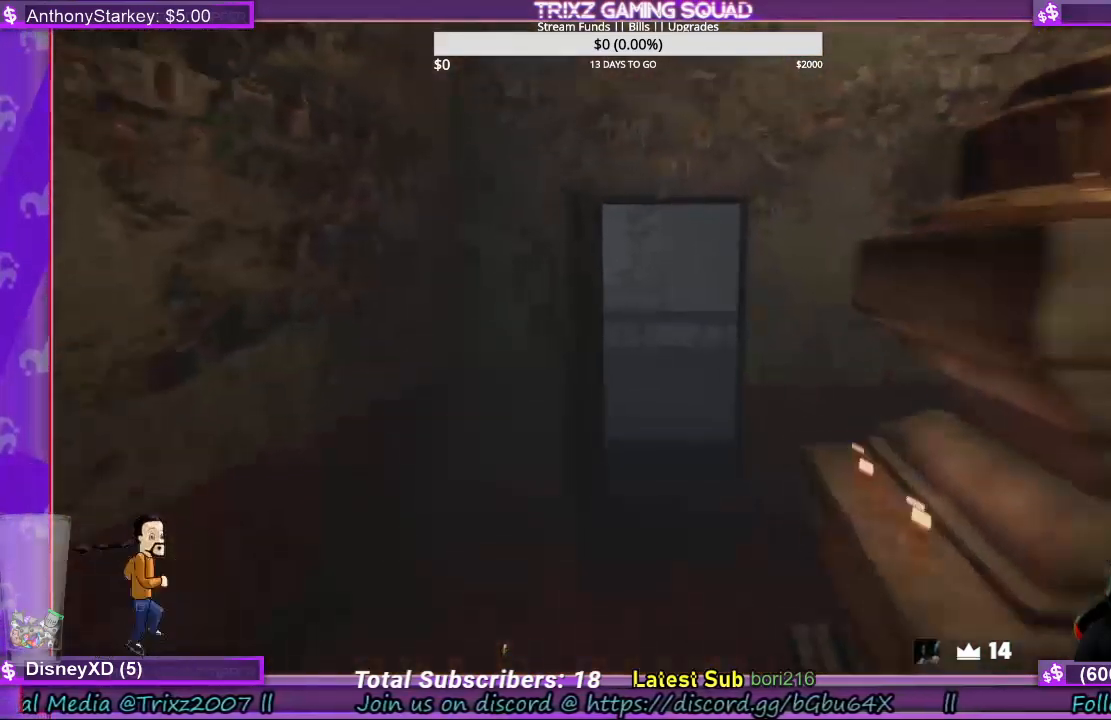
{"keys": ["shift", "w"], "mouse": [], "events": []}
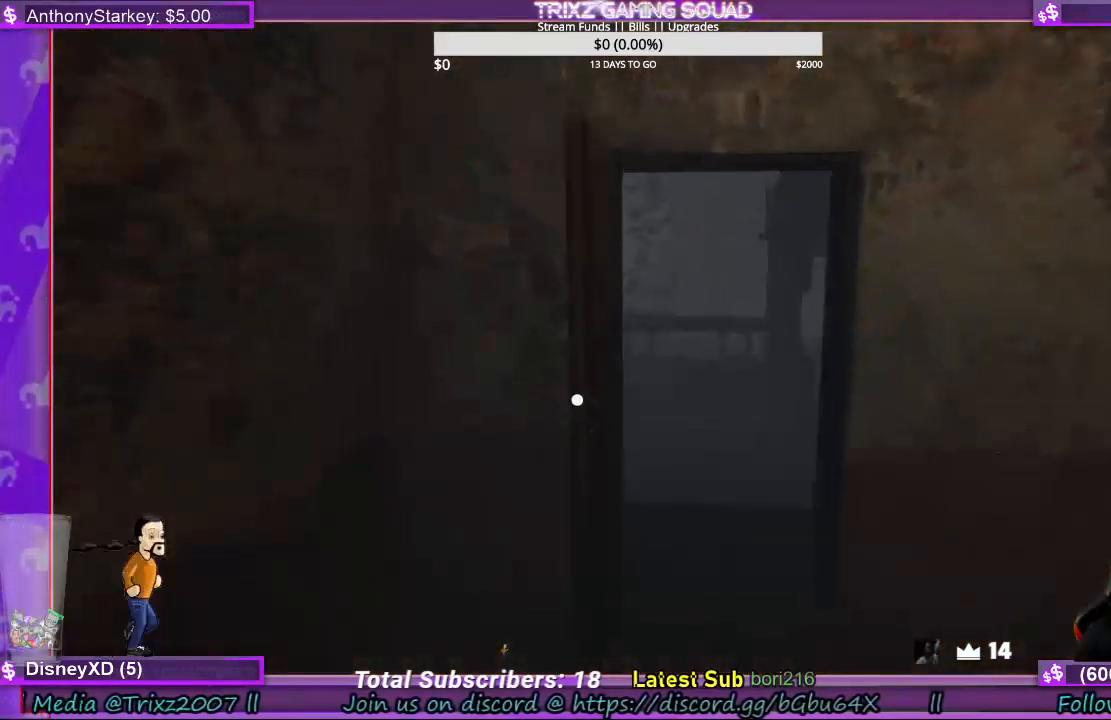
{"keys": ["shift", "w"], "mouse": [], "events": []}
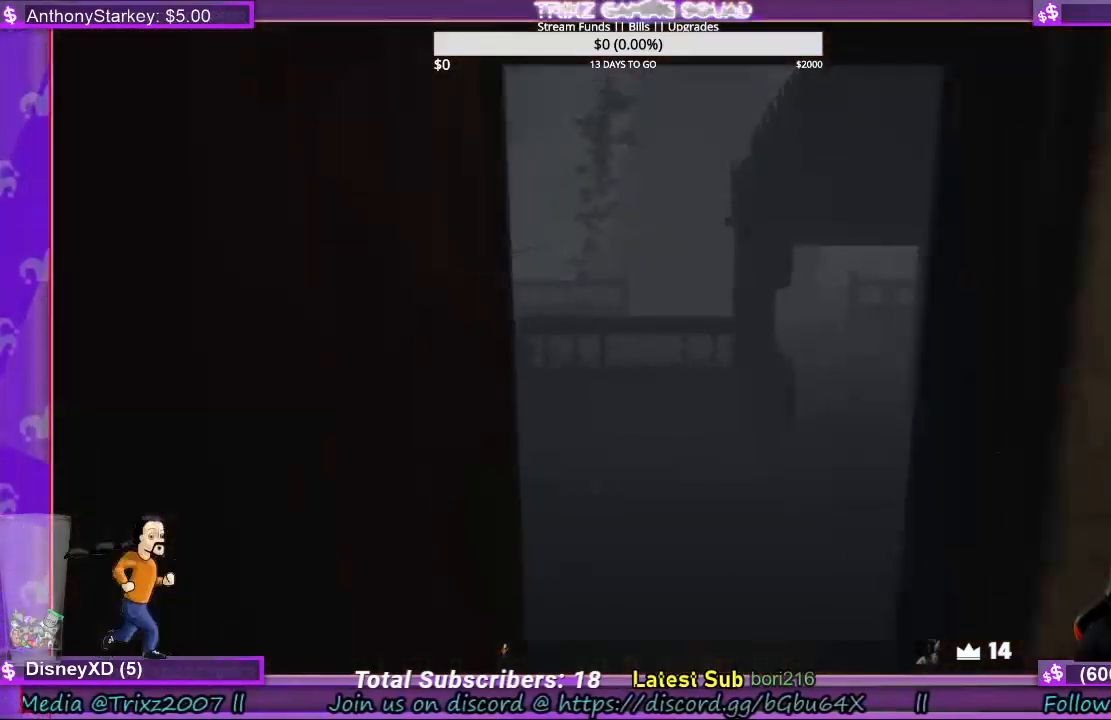
{"keys": ["w"], "mouse": [], "events": [[367, "shift", "up"]]}
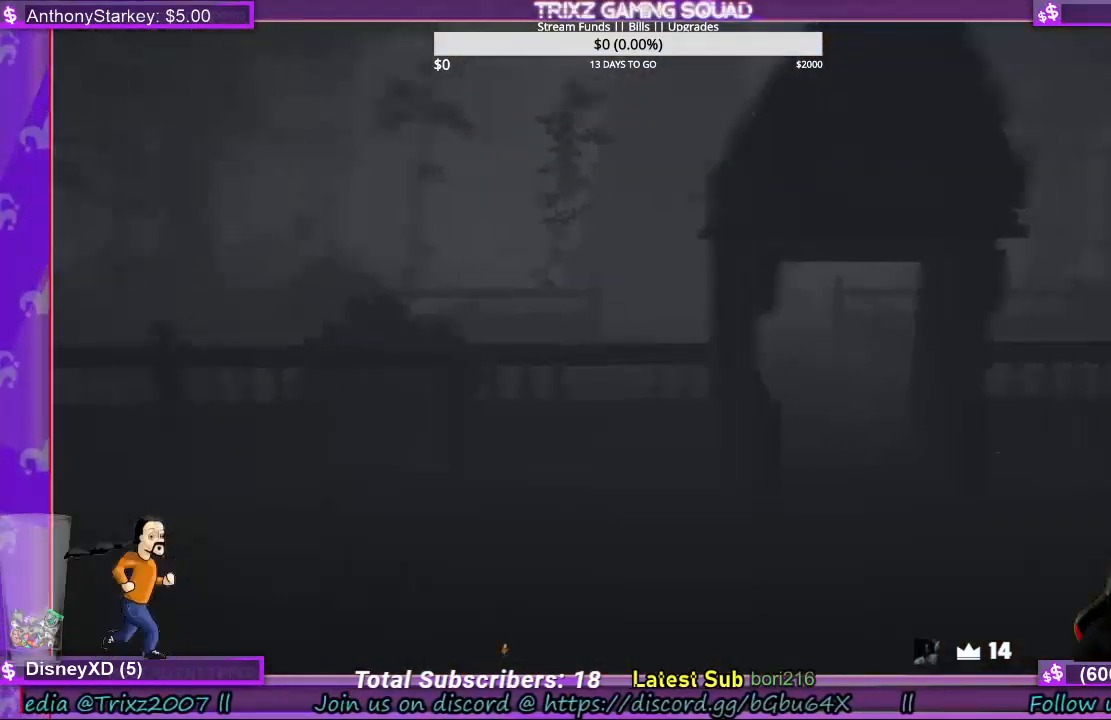
{"keys": ["w"], "mouse": [], "events": []}
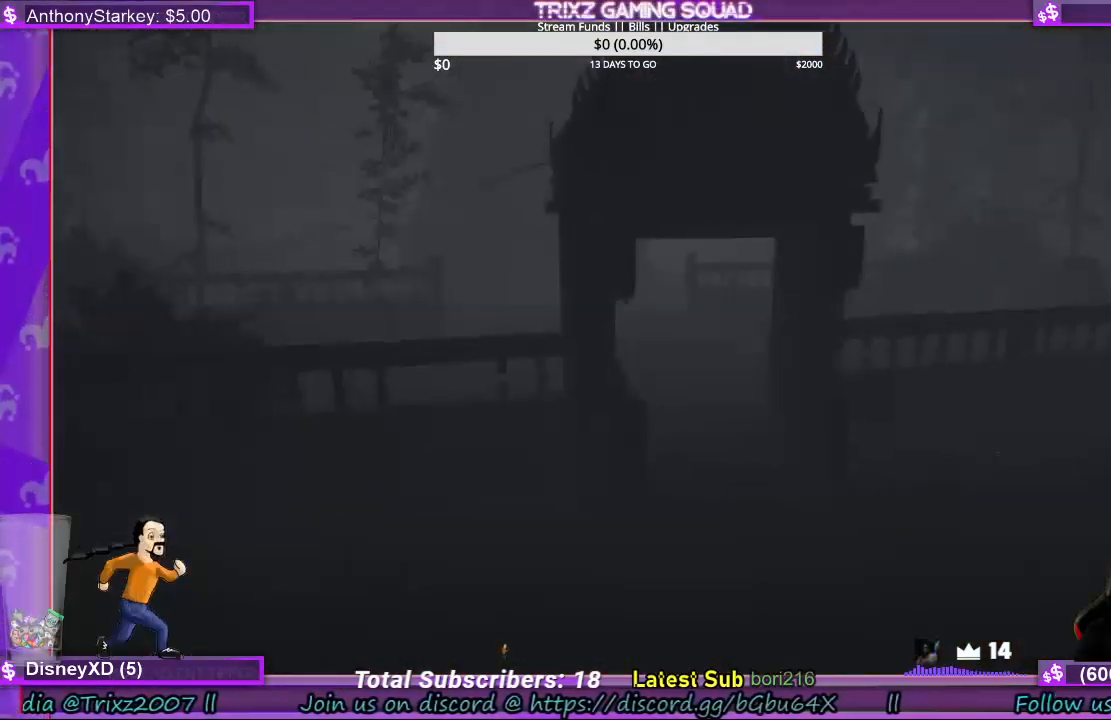
{"keys": ["w"], "mouse": [], "events": []}
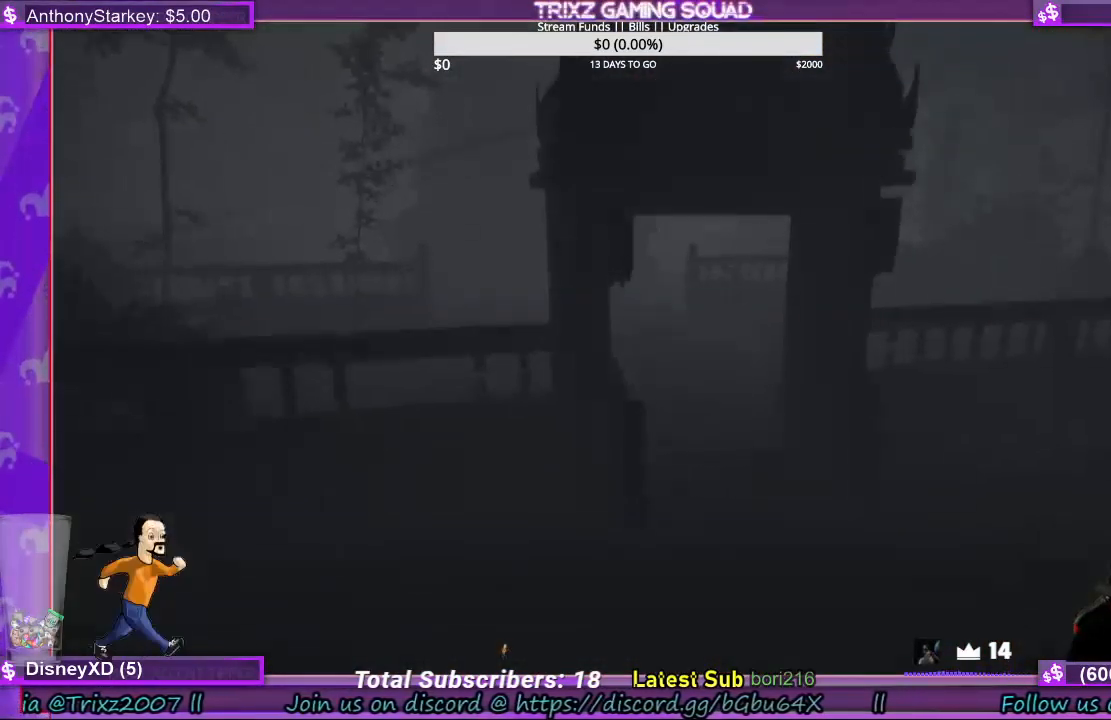
{"keys": [], "mouse": [], "events": [[233, "w", "up"]]}
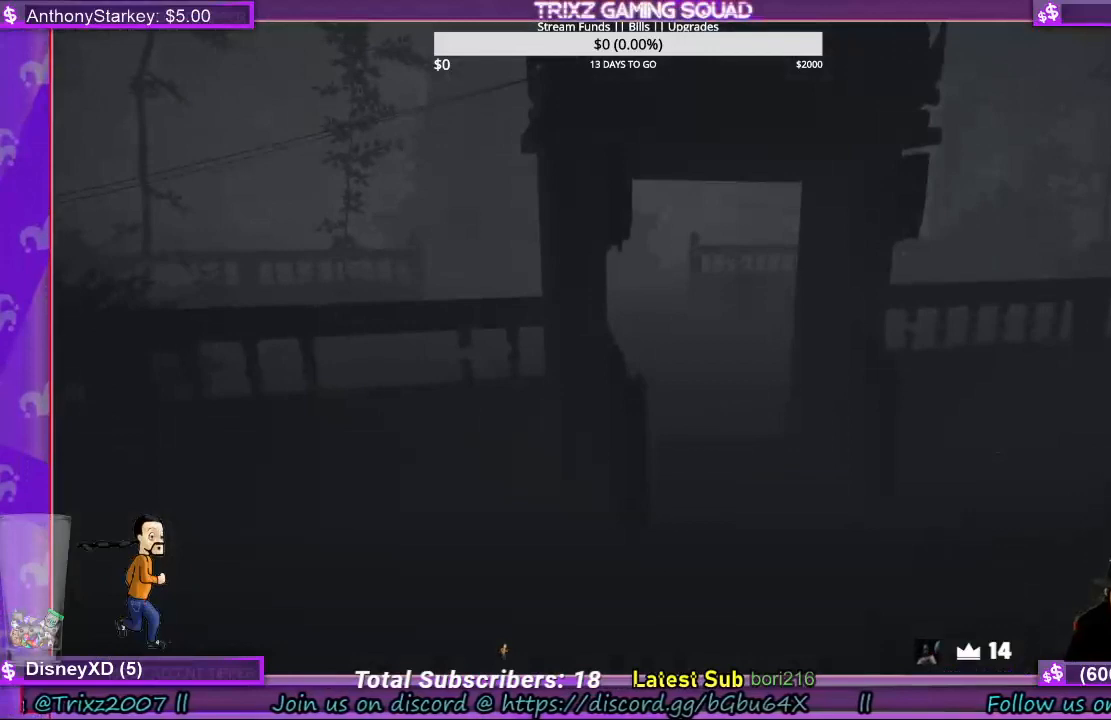
{"keys": ["w"], "mouse": [], "events": [[433, "w", "down"]]}
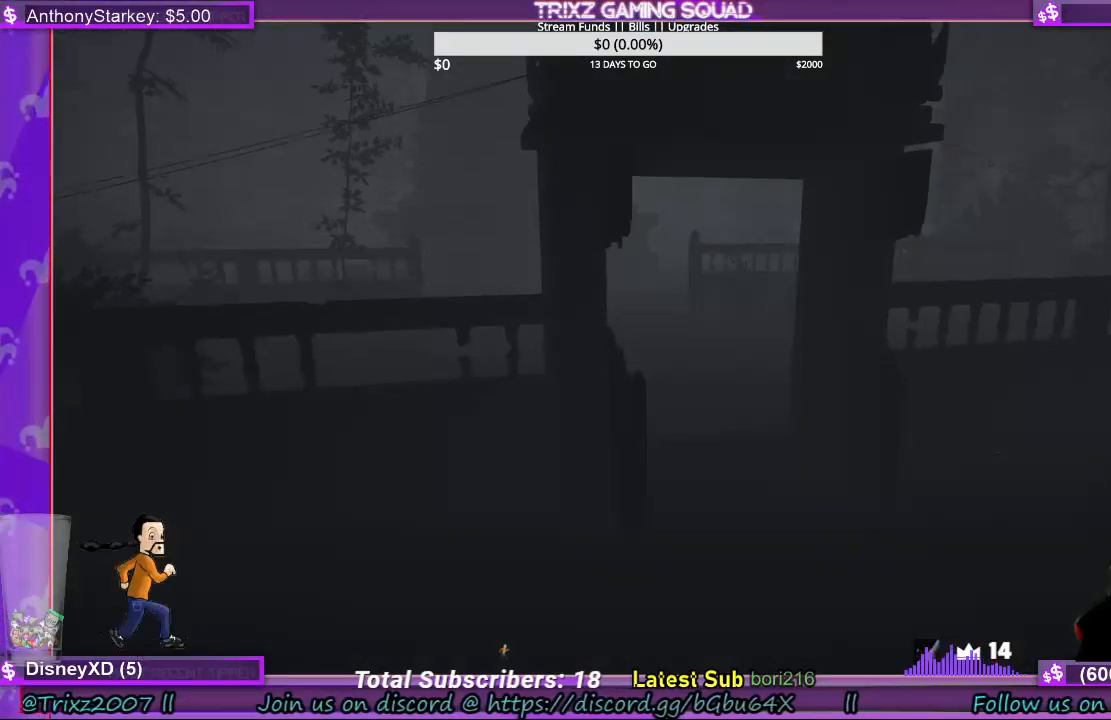
{"keys": ["shift", "w"], "mouse": [], "events": [[167, "shift", "down"]]}
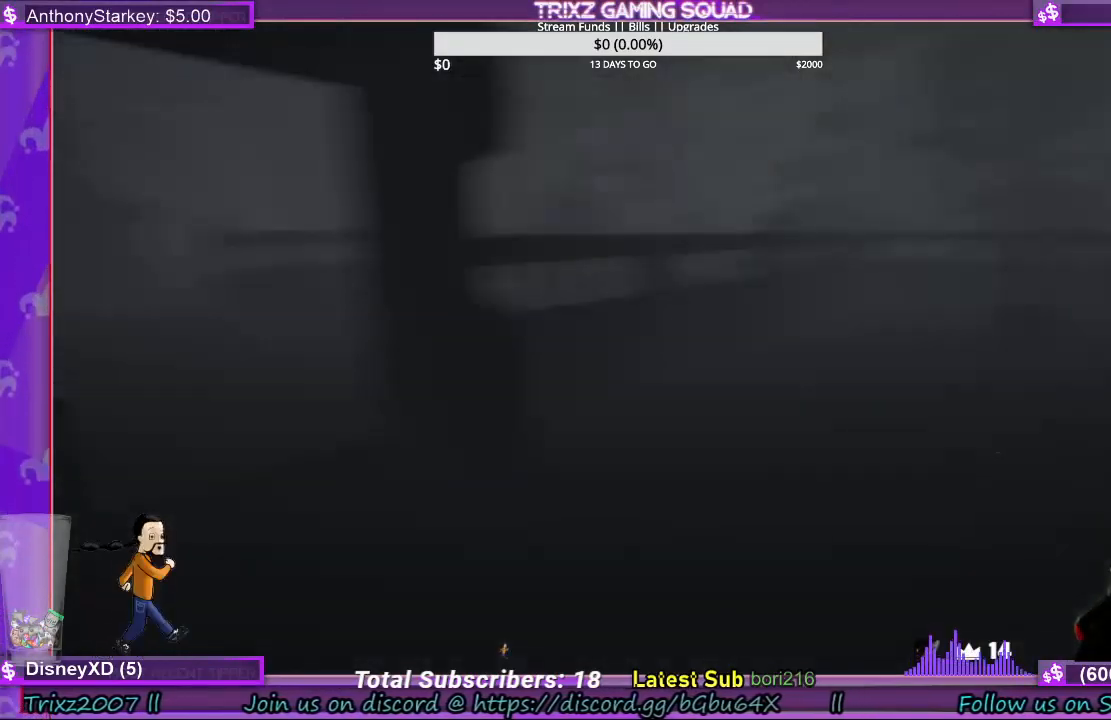
{"keys": ["a", "shift", "w"], "mouse": [], "events": [[233, "a", "down"]]}
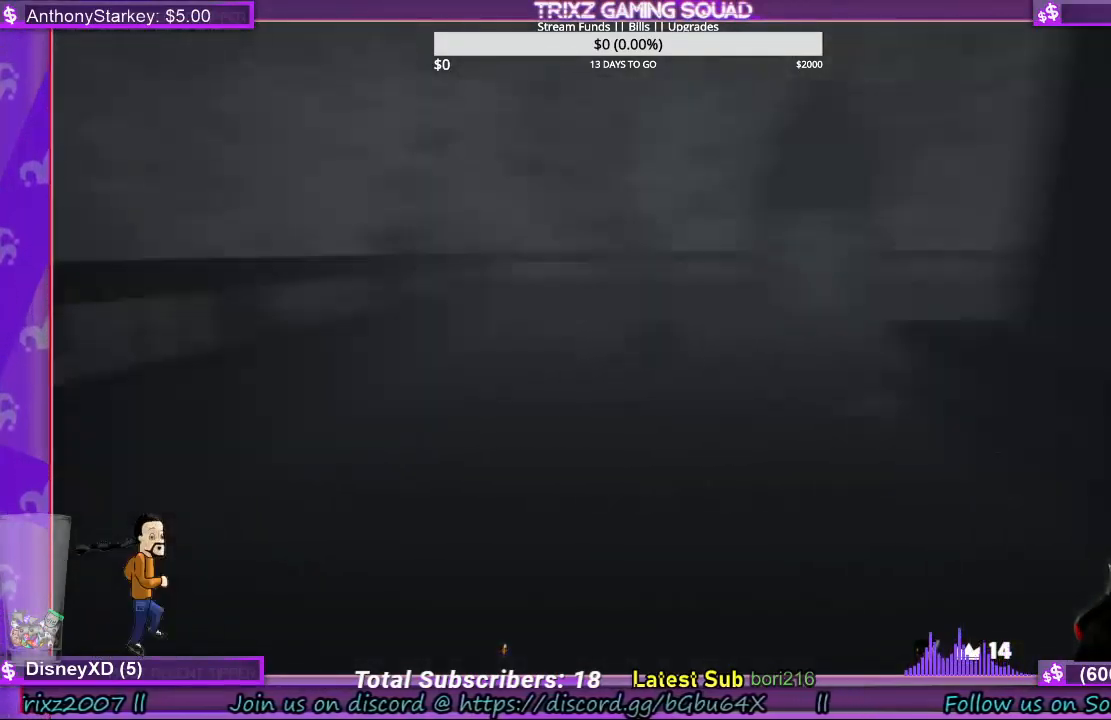
{"keys": [], "mouse": [], "events": [[200, "w", "up"], [367, "a", "up"], [433, "shift", "up"]]}
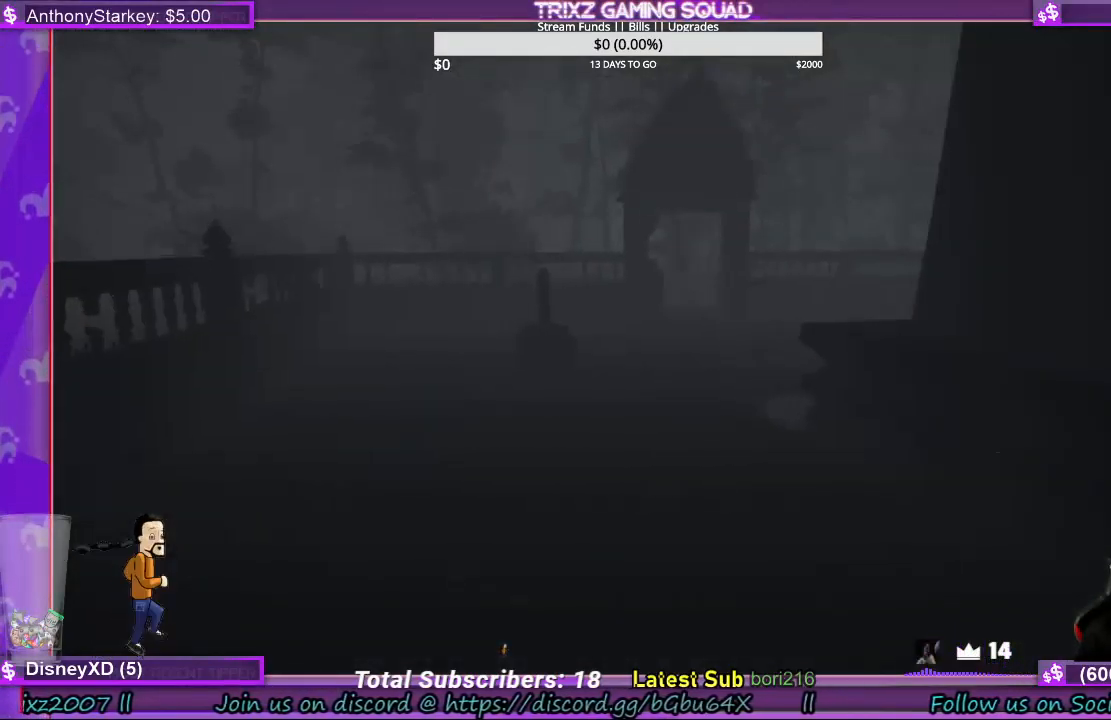
{"keys": ["f"], "mouse": [], "events": [[367, "f", "down"]]}
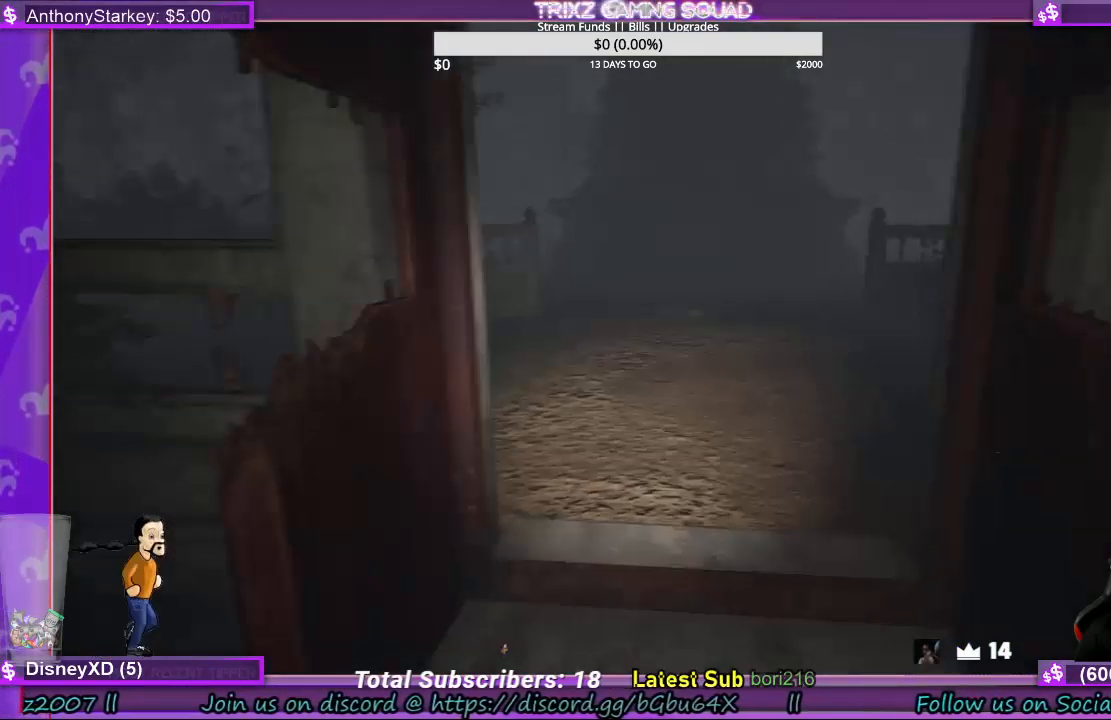
{"keys": [], "mouse": [], "events": [[33, "f", "up"]]}
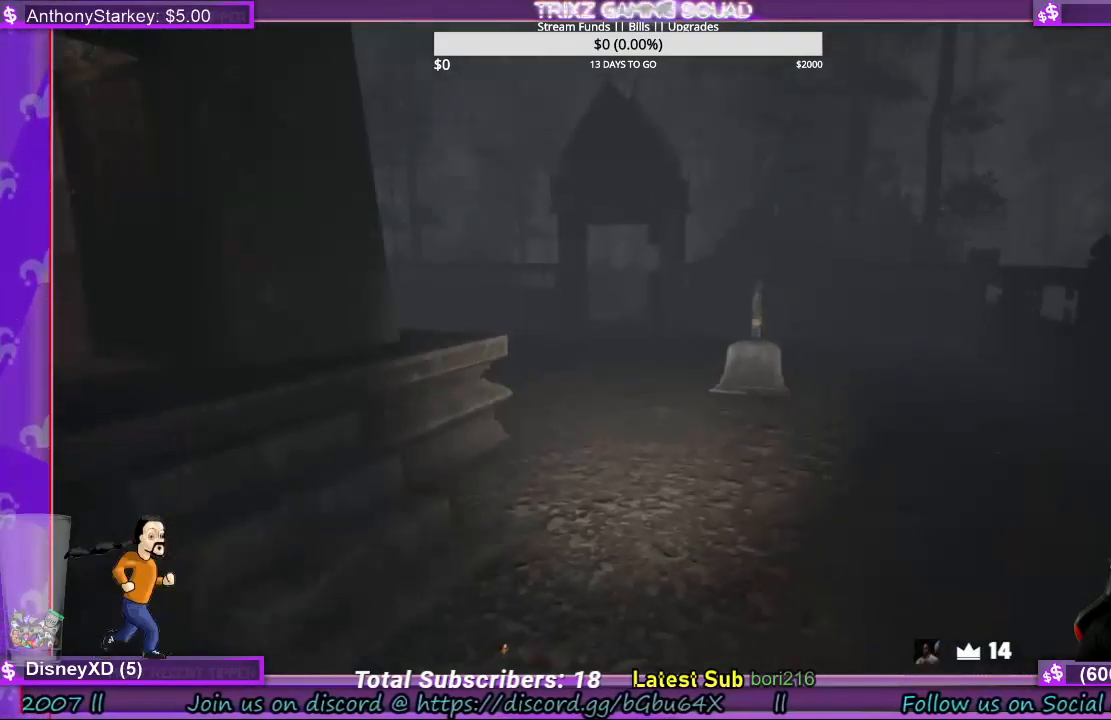
{"keys": [], "mouse": [], "events": []}
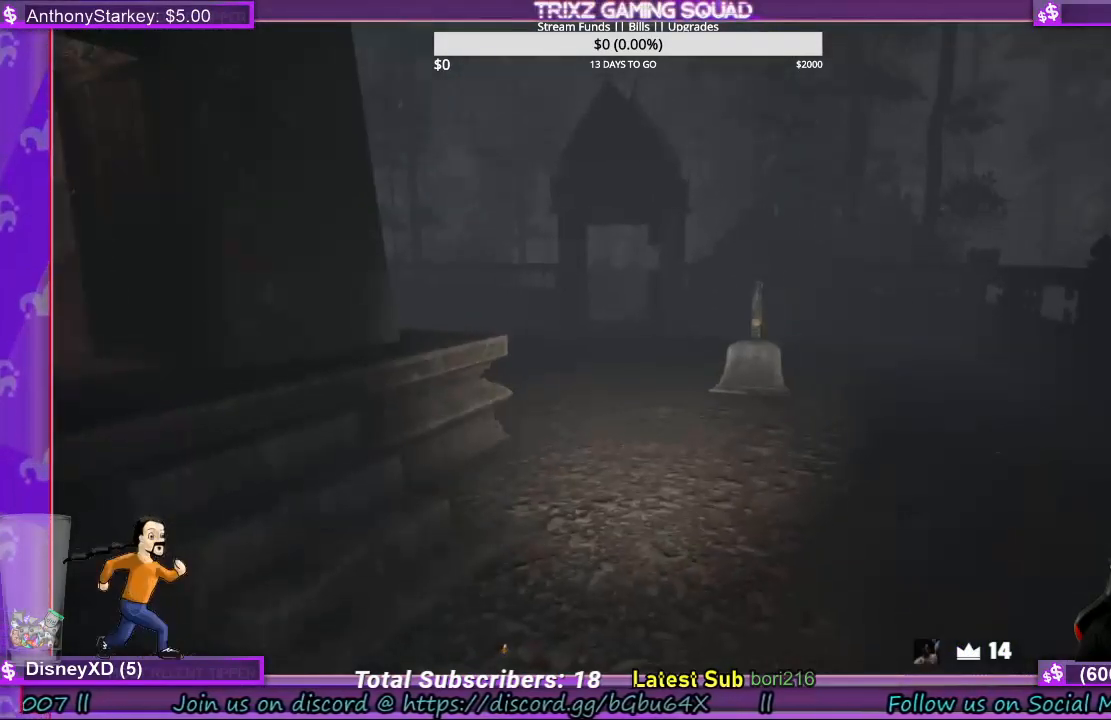
{"keys": [], "mouse": [], "events": []}
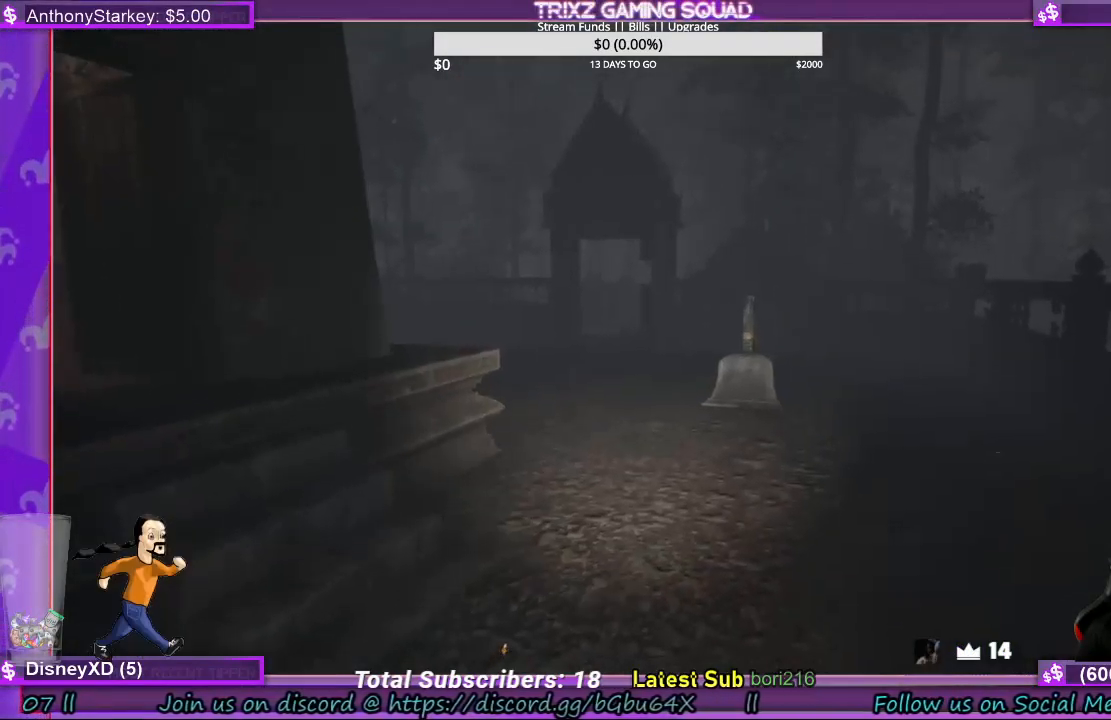
{"keys": [], "mouse": [], "events": []}
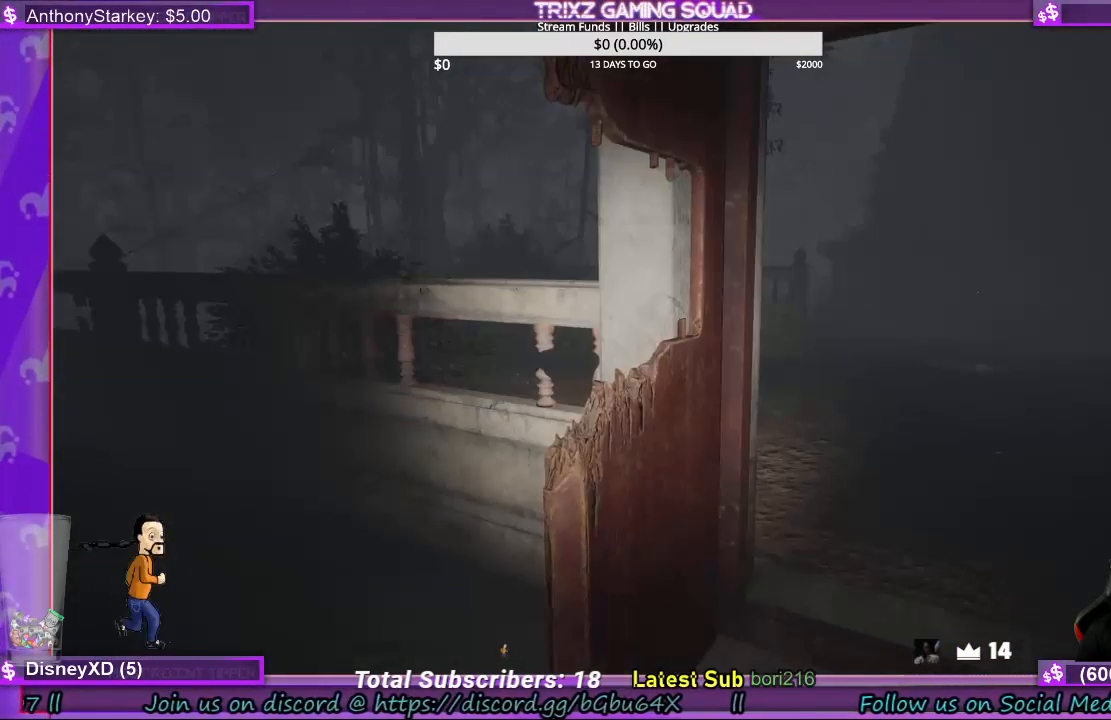
{"keys": [], "mouse": [], "events": []}
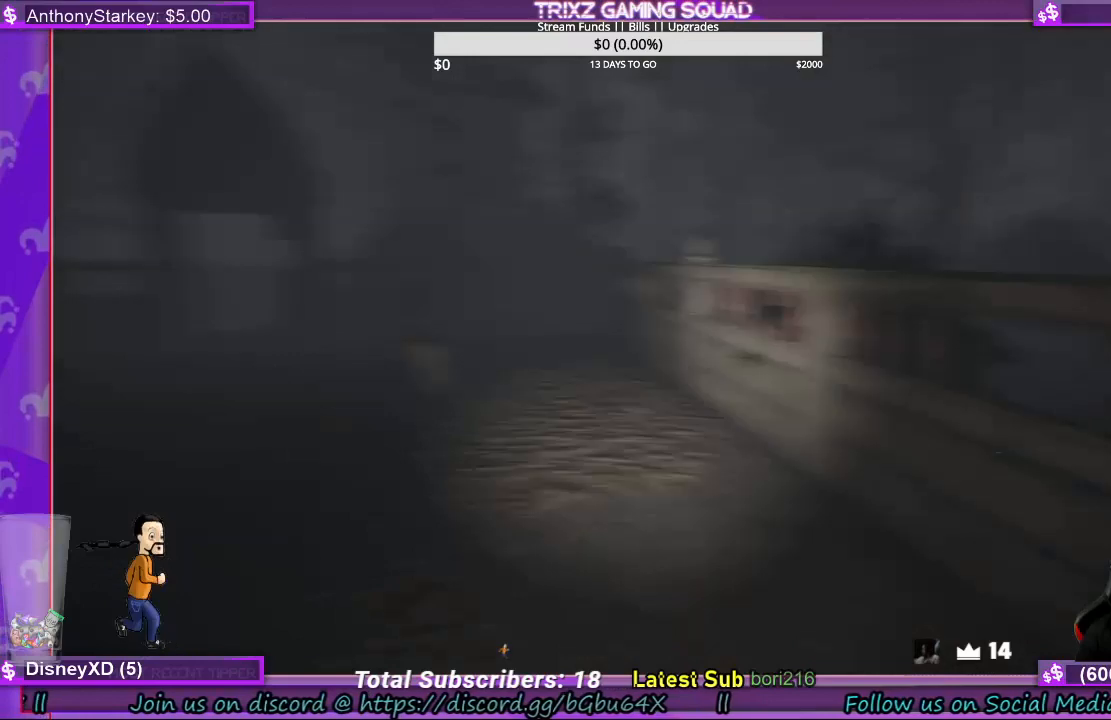
{"keys": [], "mouse": [], "events": []}
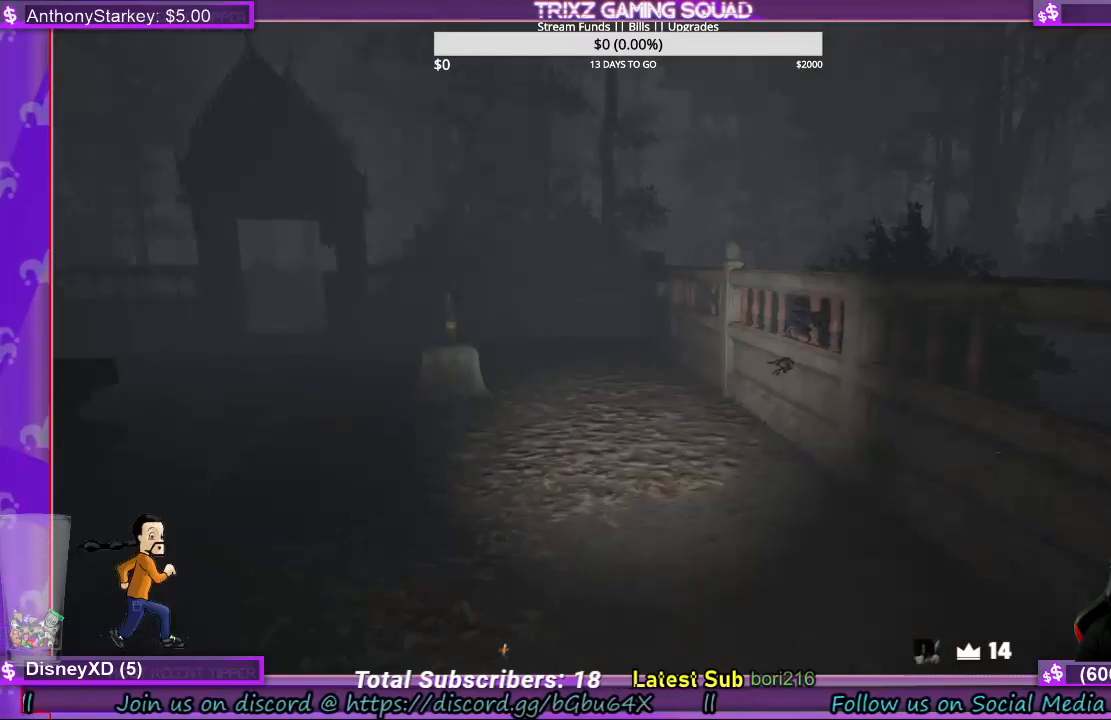
{"keys": [], "mouse": [], "events": []}
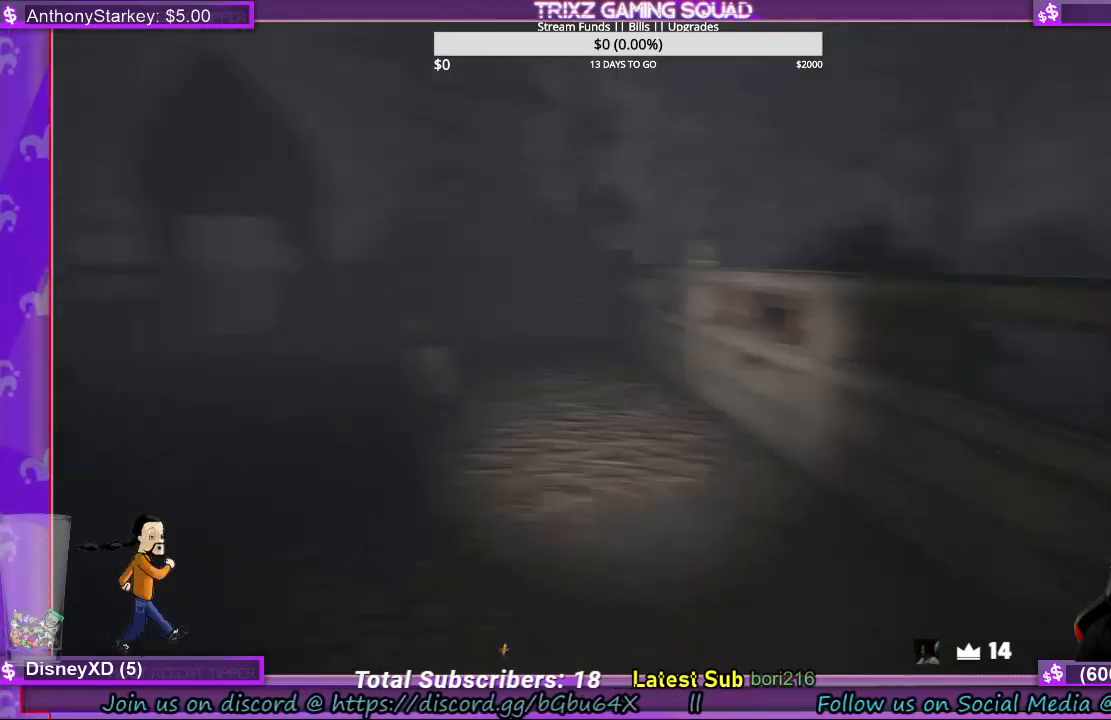
{"keys": [], "mouse": [], "events": []}
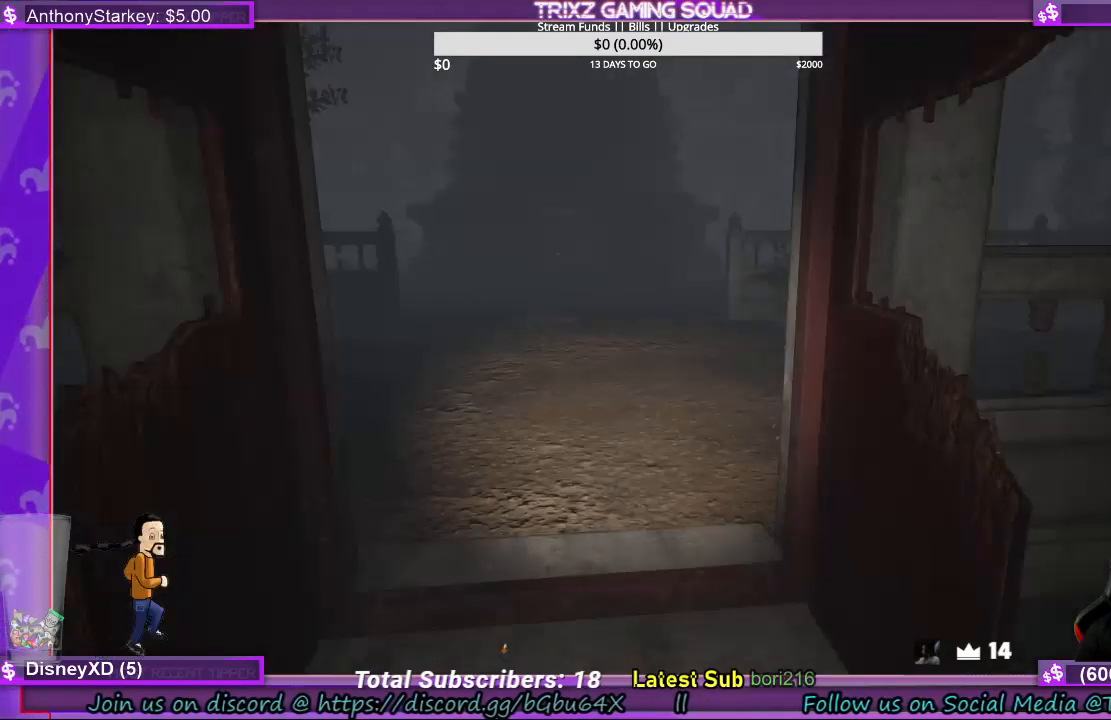
{"keys": [], "mouse": [], "events": []}
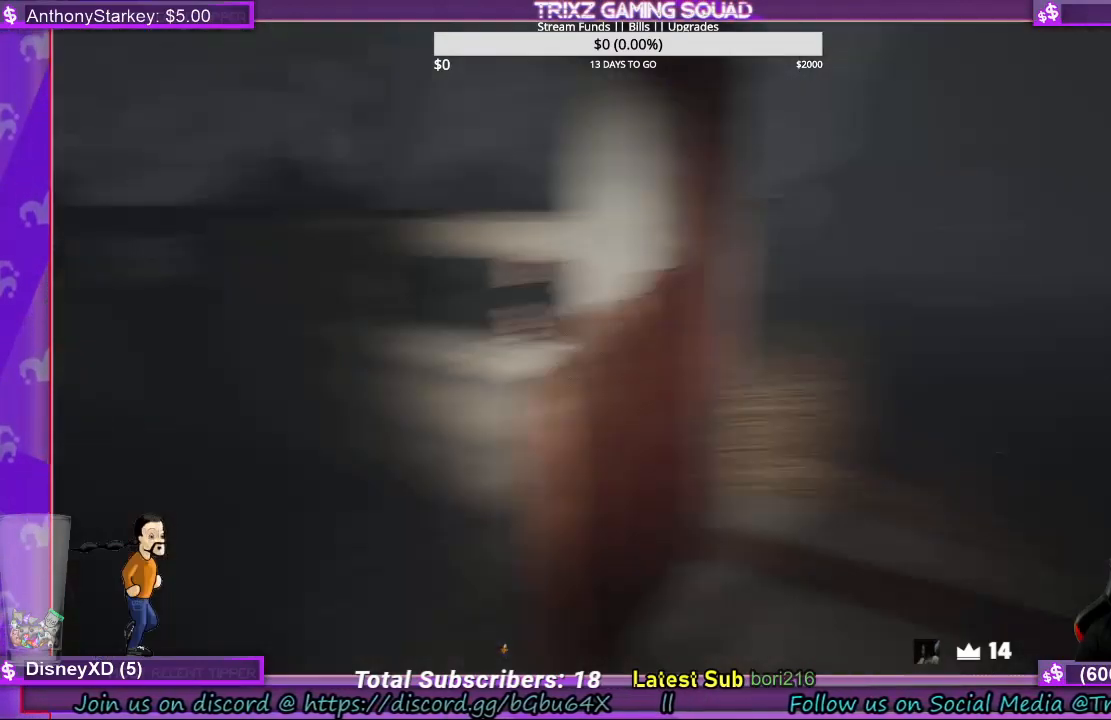
{"keys": ["a"], "mouse": [], "events": [[100, "a", "down"]]}
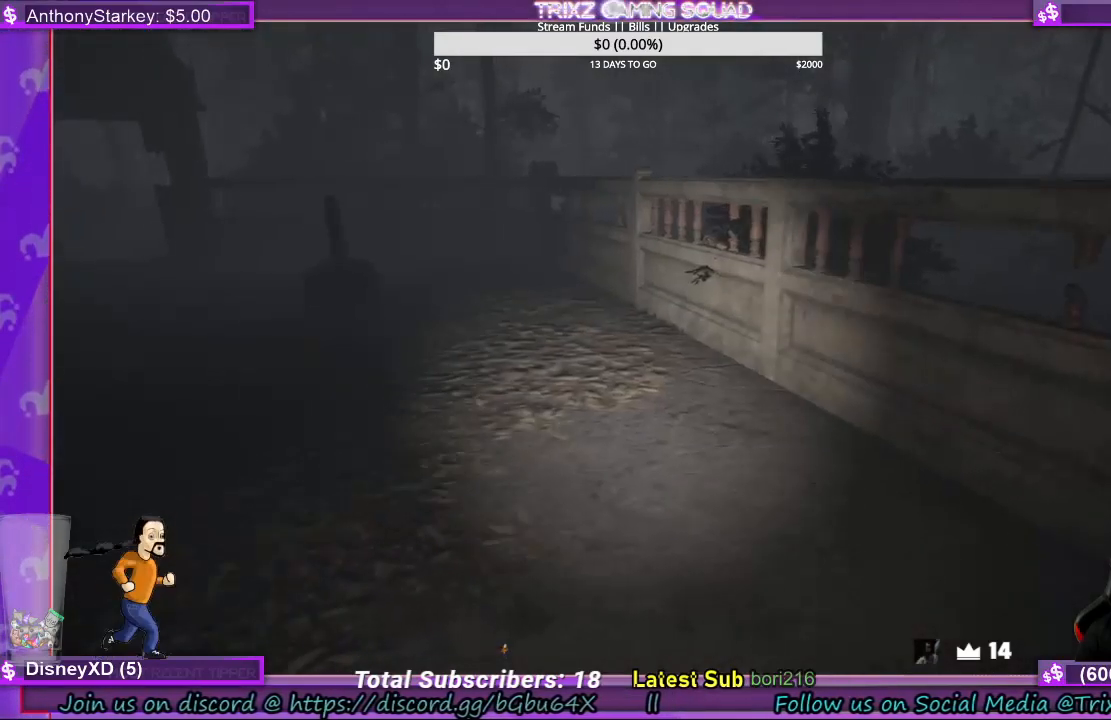
{"keys": ["a"], "mouse": [], "events": []}